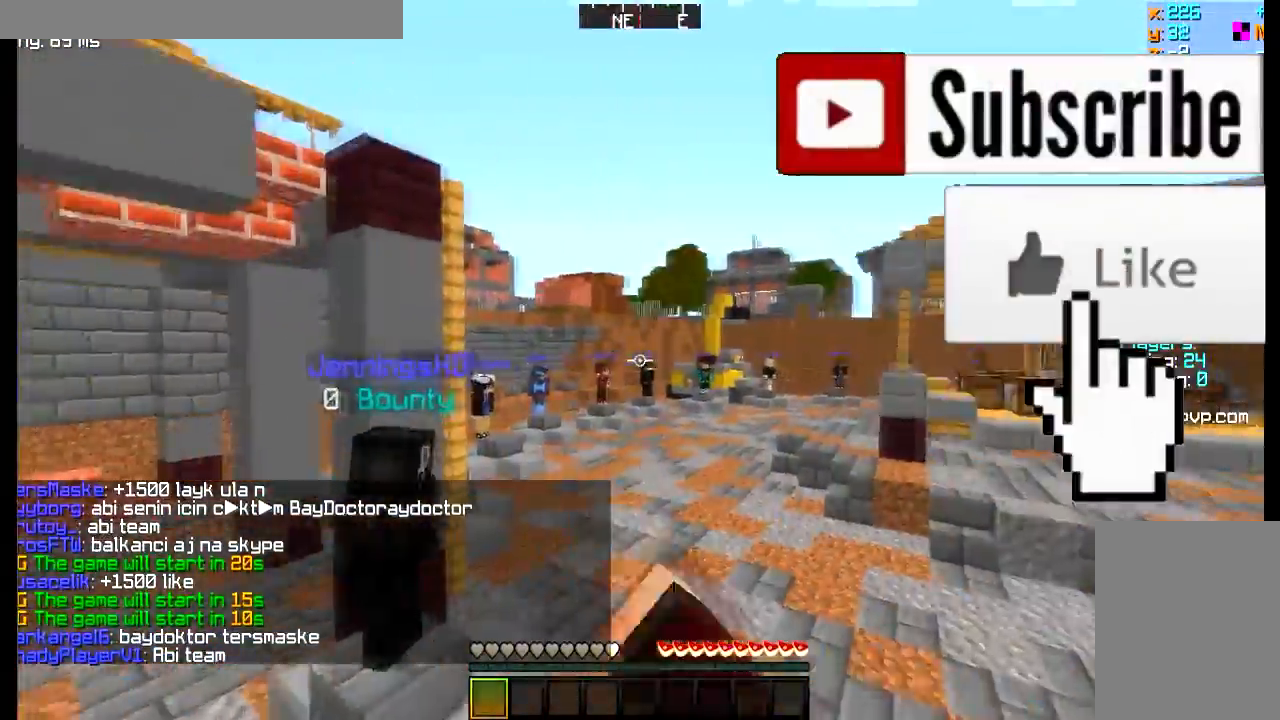
Gameplay with keyboard and mouse; each line is a JSON object with the keys and mouse buttons held at the frame after it. "events" lists presses ("down") and releases ("up") of "a", "d", "s", "w", "mouse_left" and "mouse_right" between this image and that frame as [ms after this image, input, new state], when the widget could be followed in between. "mouse_left", "mouse_right" = the "left", "right" buttons of the "mouse" list. No other keys are recorded. Fast repeated clicks can show as one long hold. Mouse movement is not recorded.
{"keys": [], "mouse": ["left"], "events": []}
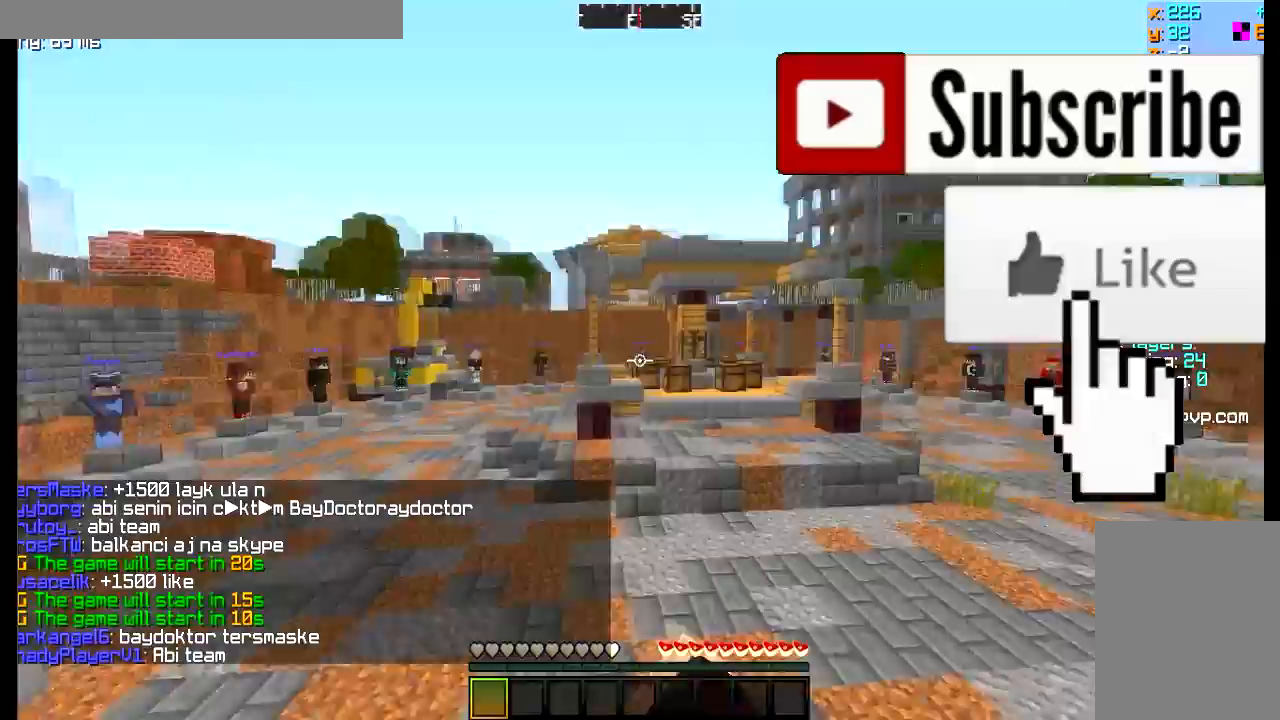
{"keys": [], "mouse": [], "events": [[84, "mouse_left", "up"]]}
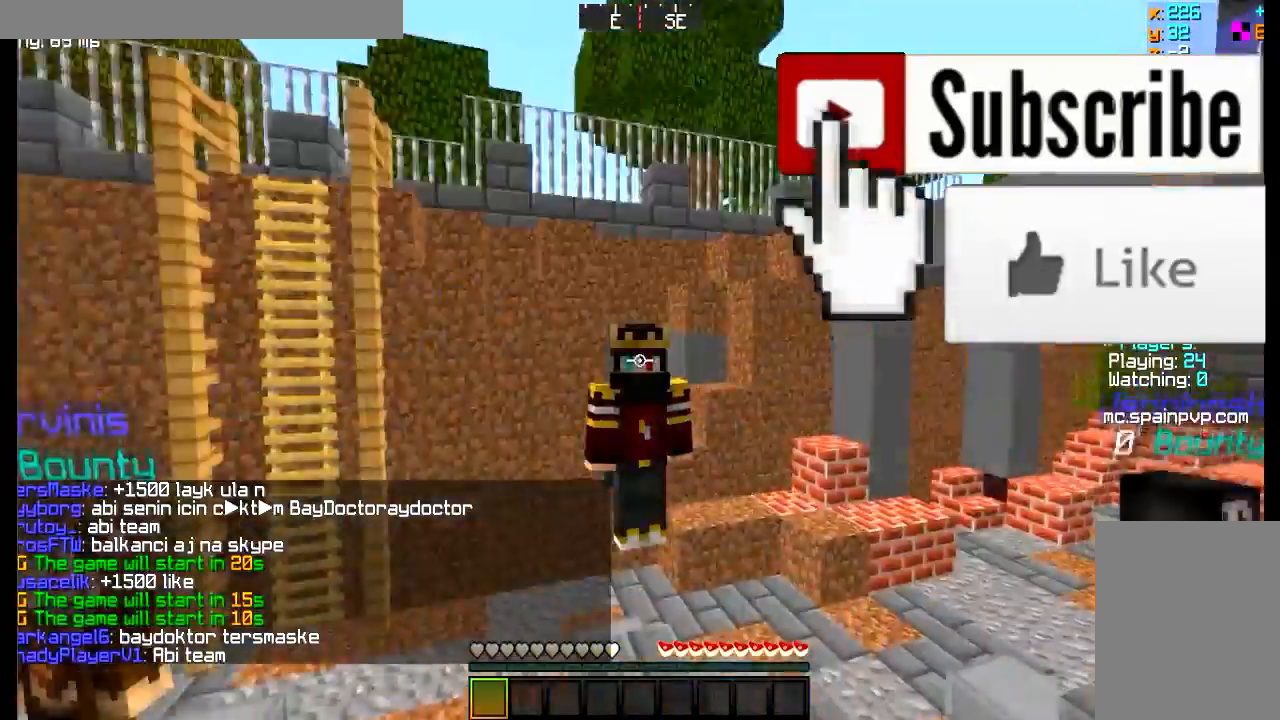
{"keys": [], "mouse": [], "events": []}
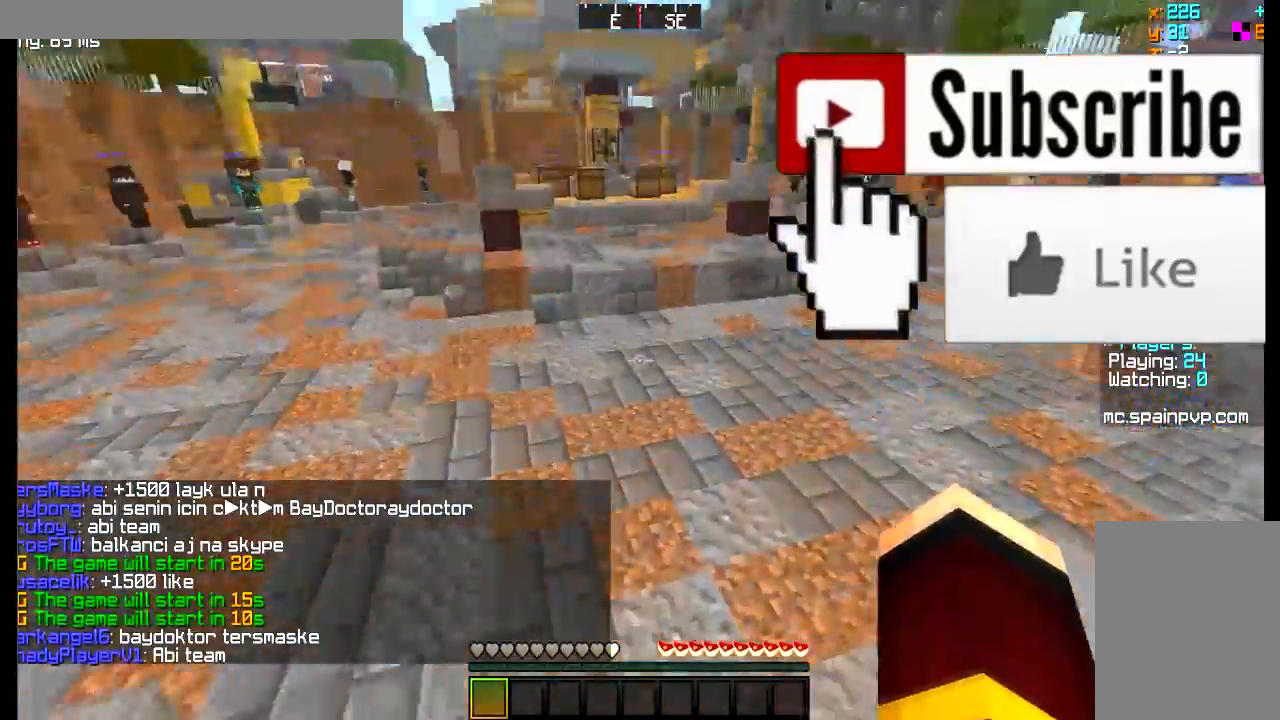
{"keys": [], "mouse": [], "events": [[17, "mouse_left", "down"], [501, "mouse_left", "up"]]}
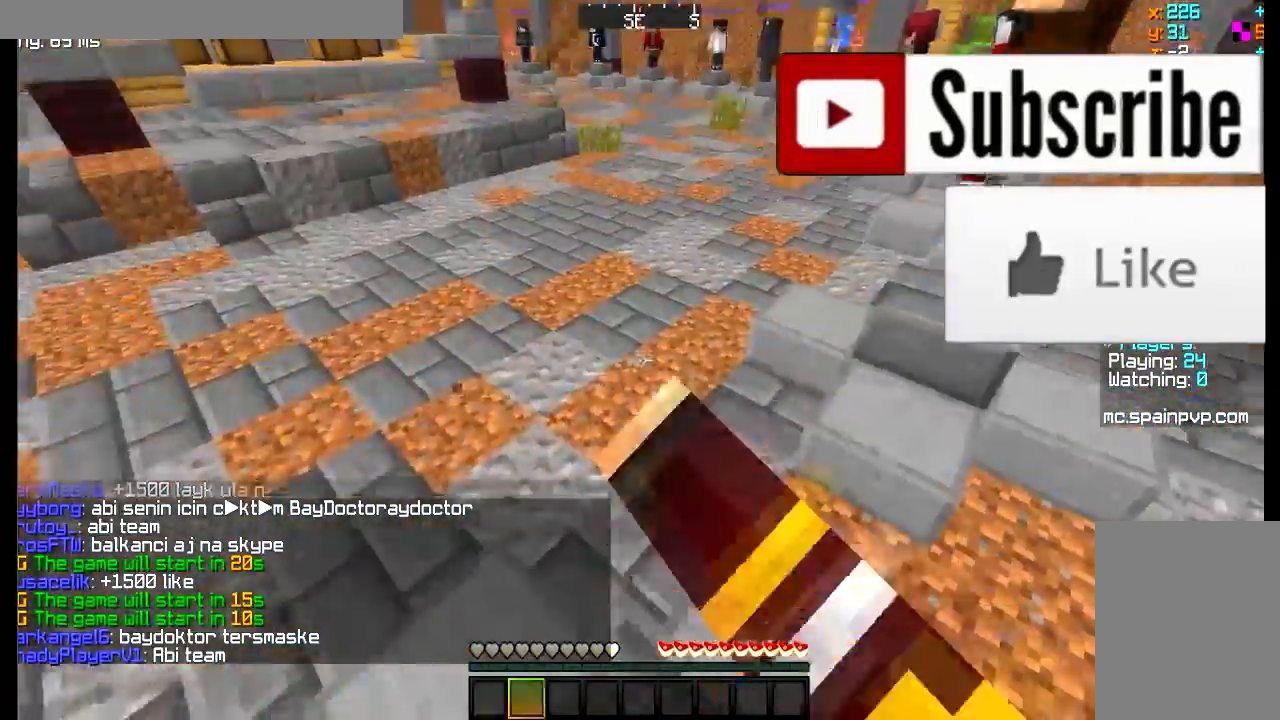
{"keys": [], "mouse": [], "events": [[150, "mouse_left", "down"], [434, "mouse_left", "up"]]}
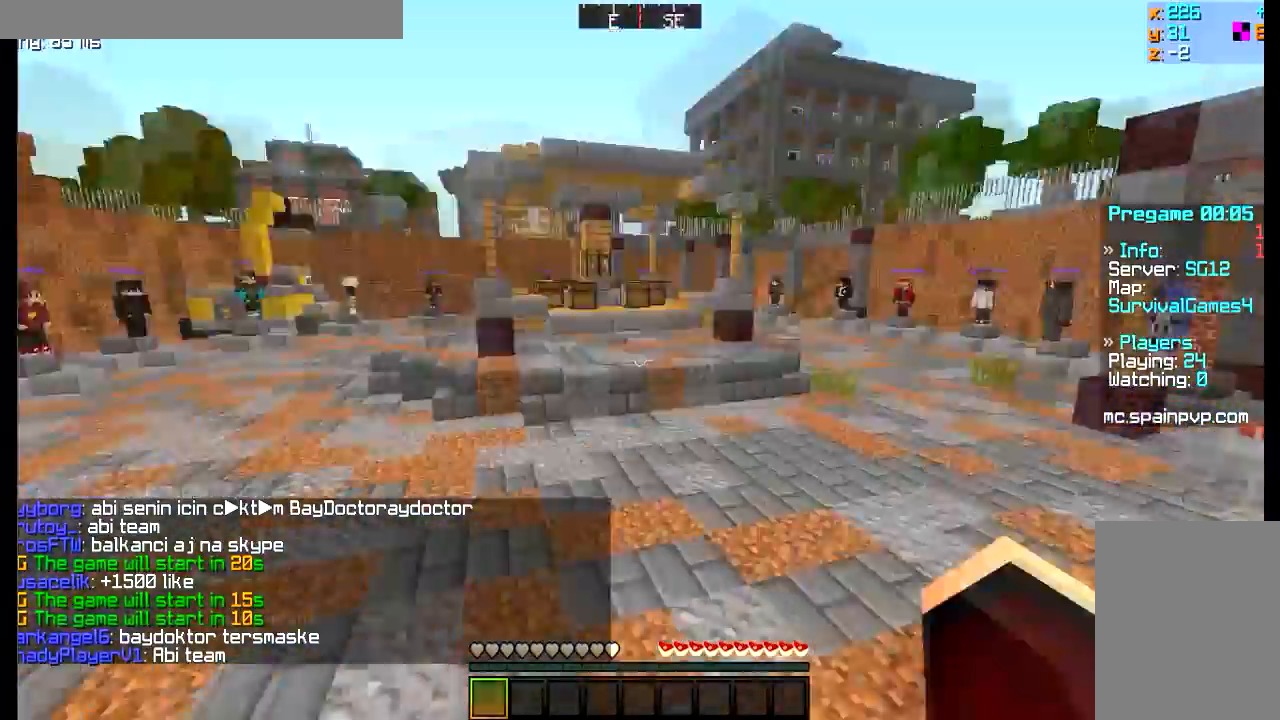
{"keys": [], "mouse": ["left"], "events": [[100, "mouse_left", "down"]]}
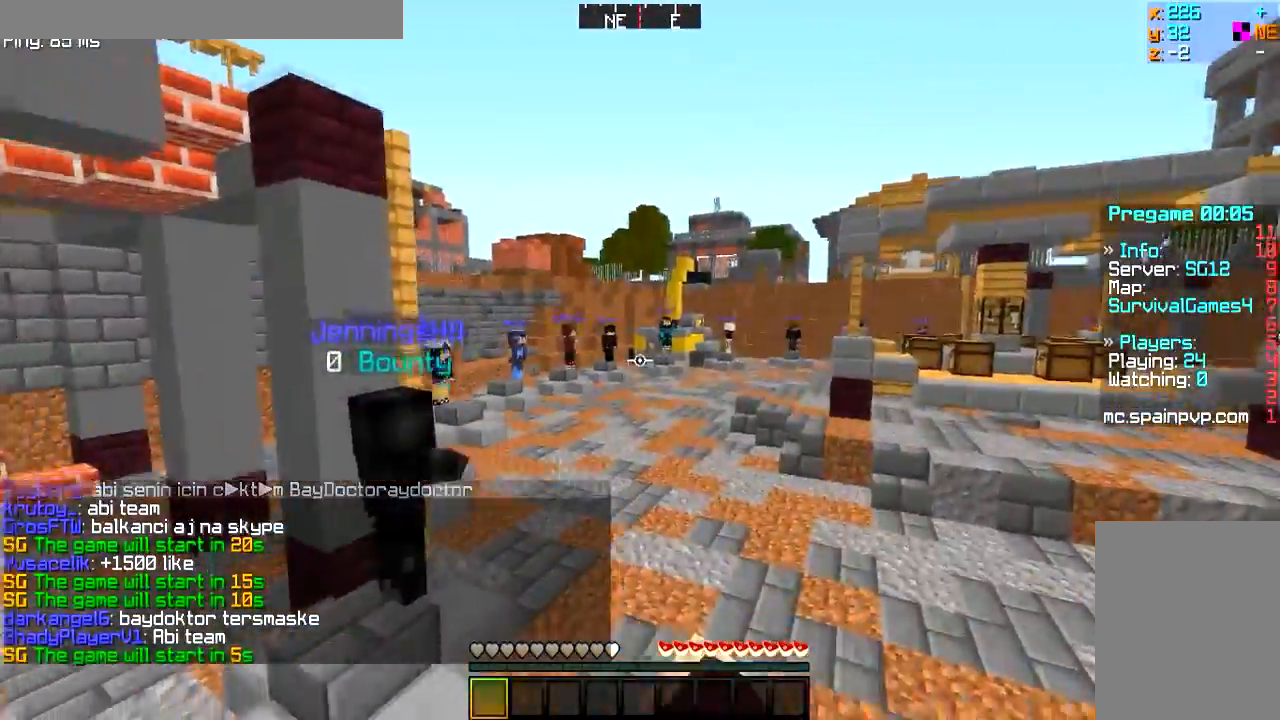
{"keys": [], "mouse": ["left"], "events": []}
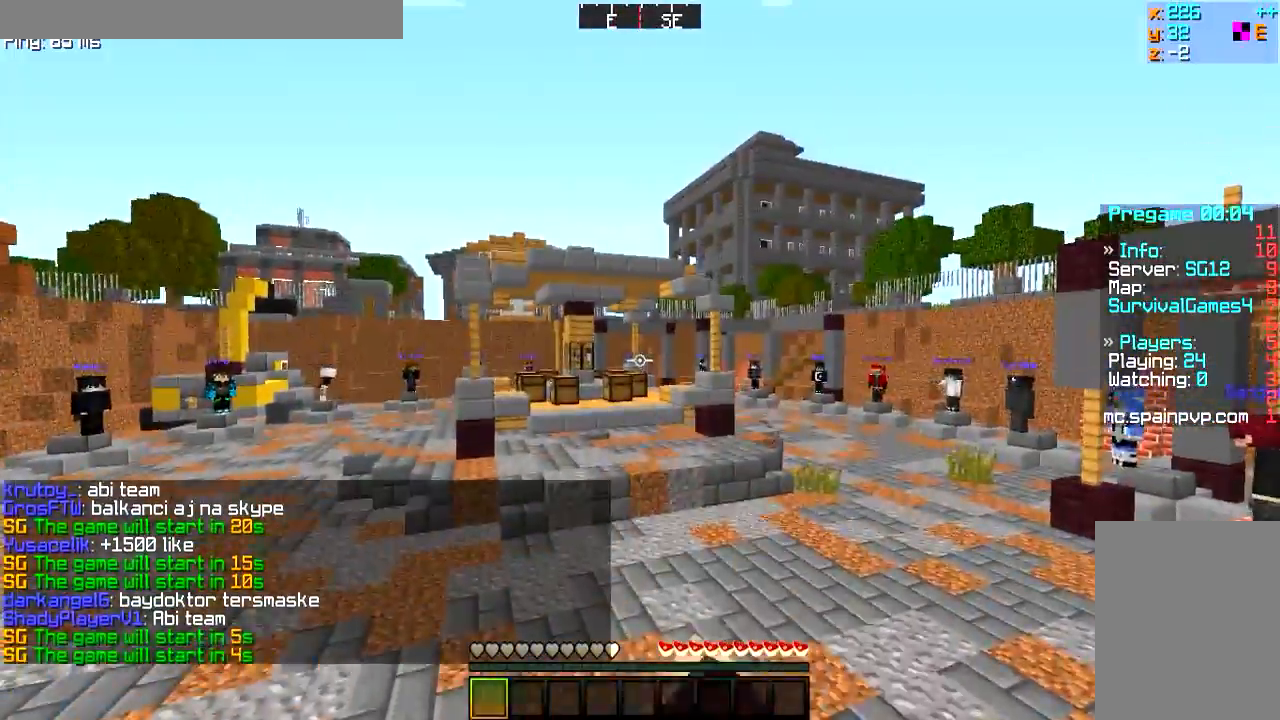
{"keys": [], "mouse": [], "events": [[84, "mouse_left", "up"]]}
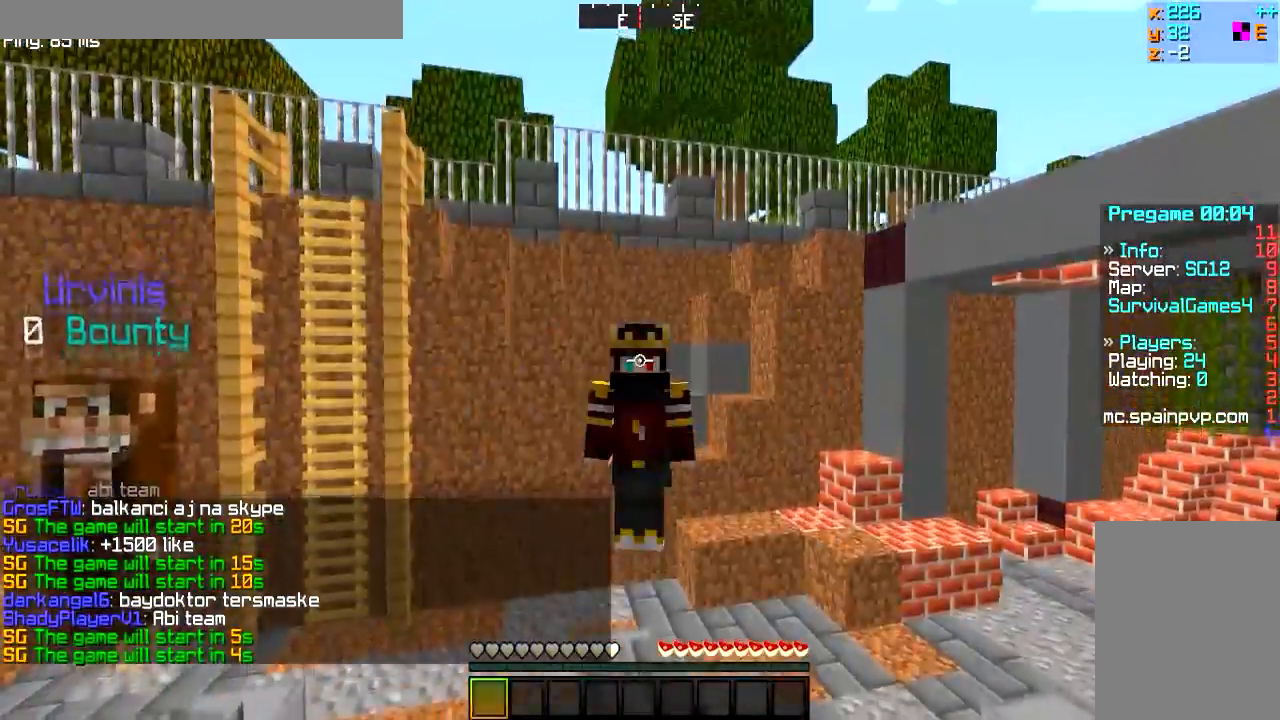
{"keys": [], "mouse": ["left"], "events": [[350, "mouse_left", "down"]]}
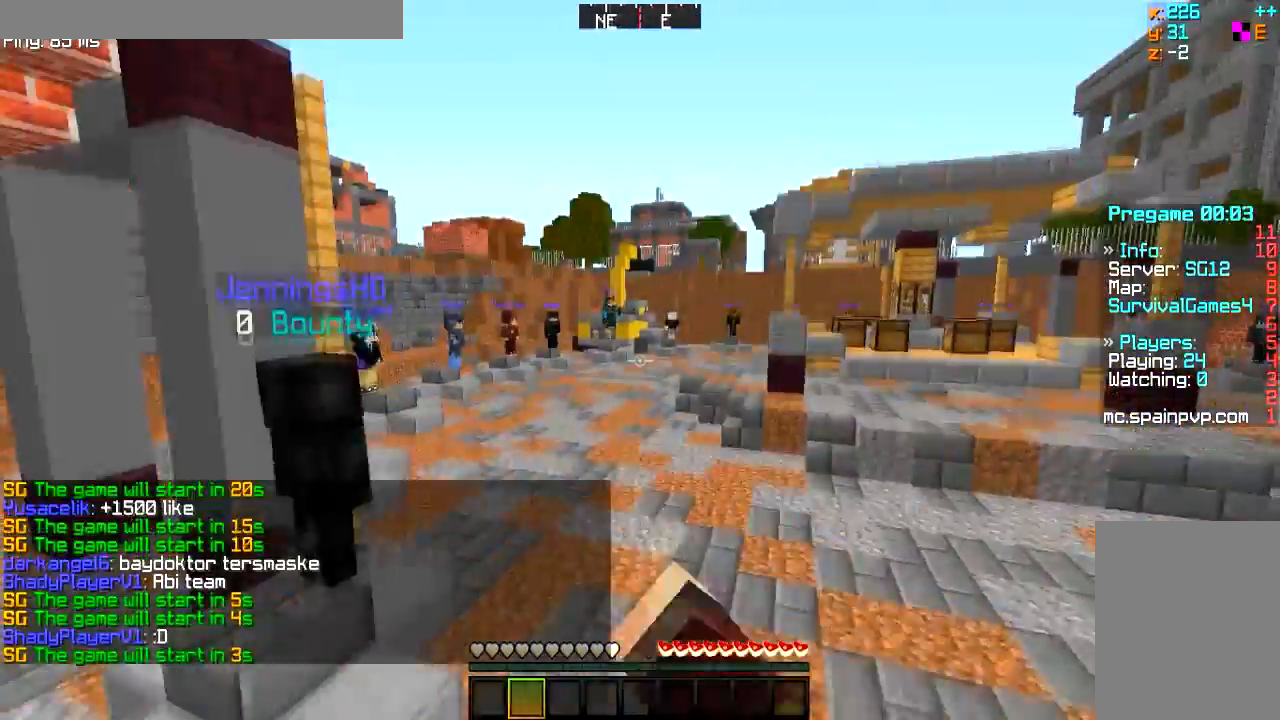
{"keys": [], "mouse": ["left"], "events": []}
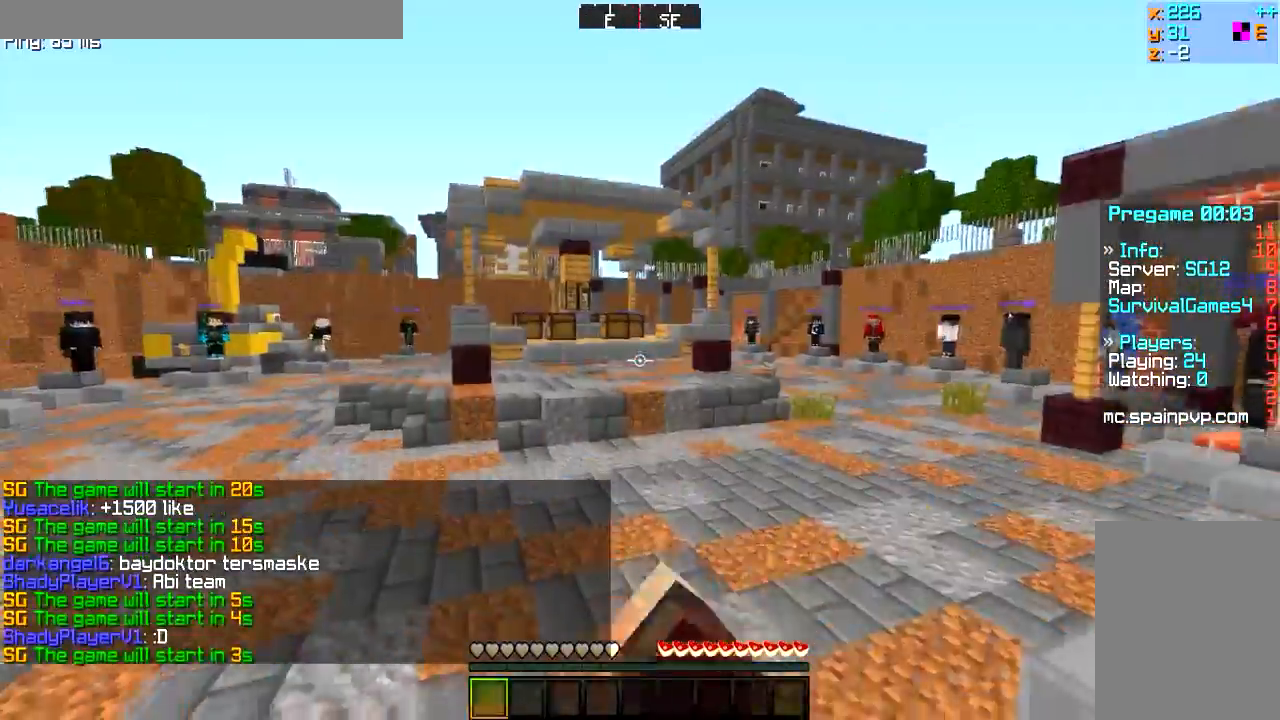
{"keys": [], "mouse": ["left"], "events": []}
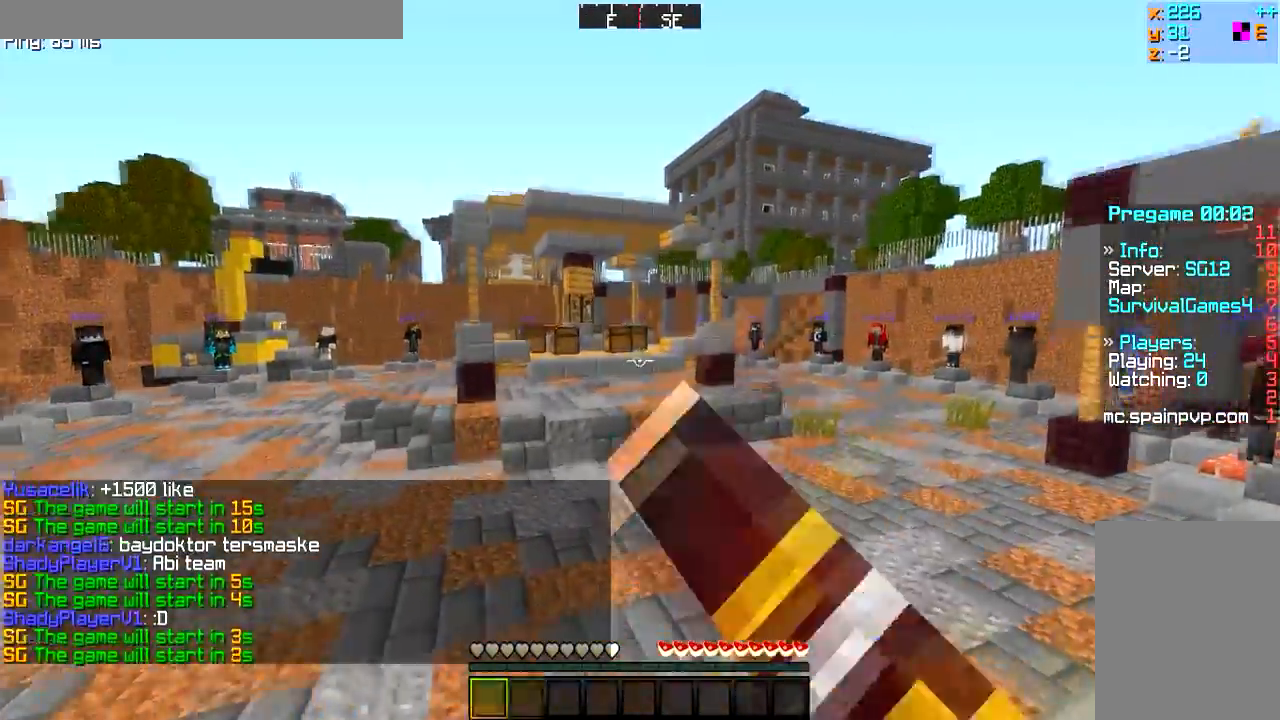
{"keys": [], "mouse": [], "events": [[367, "mouse_left", "up"]]}
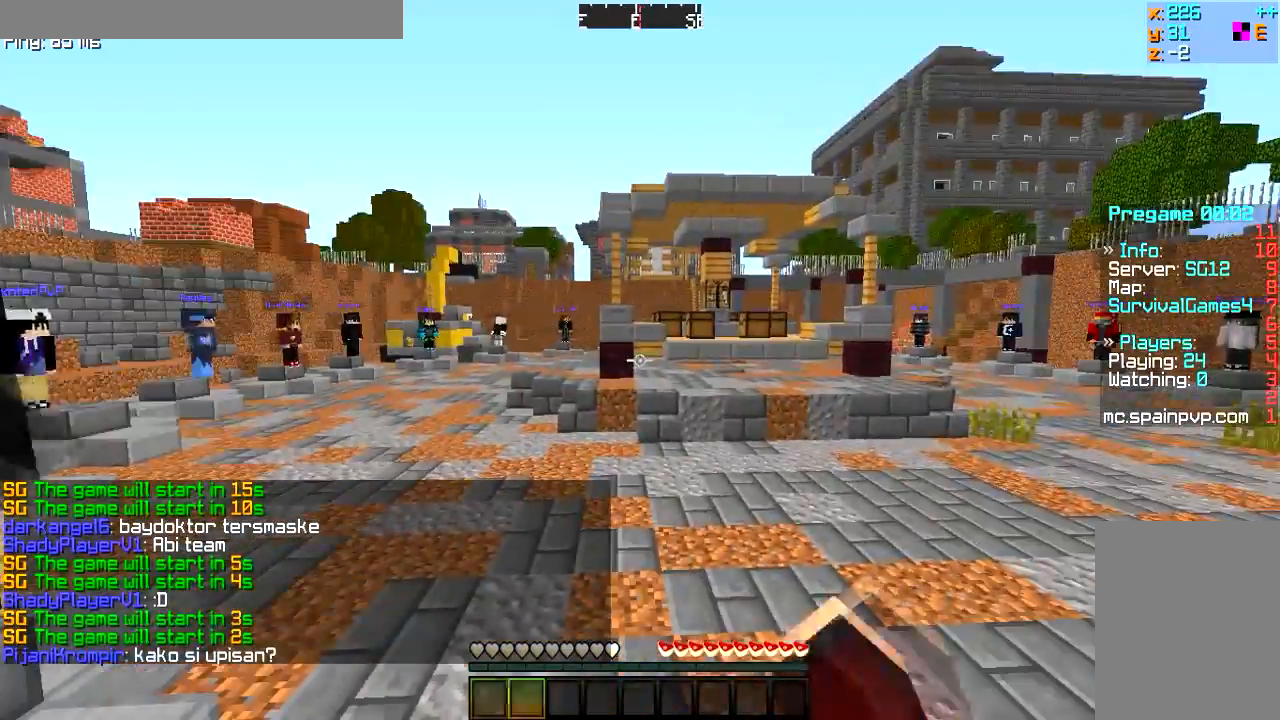
{"keys": [], "mouse": ["left"], "events": [[167, "mouse_left", "down"]]}
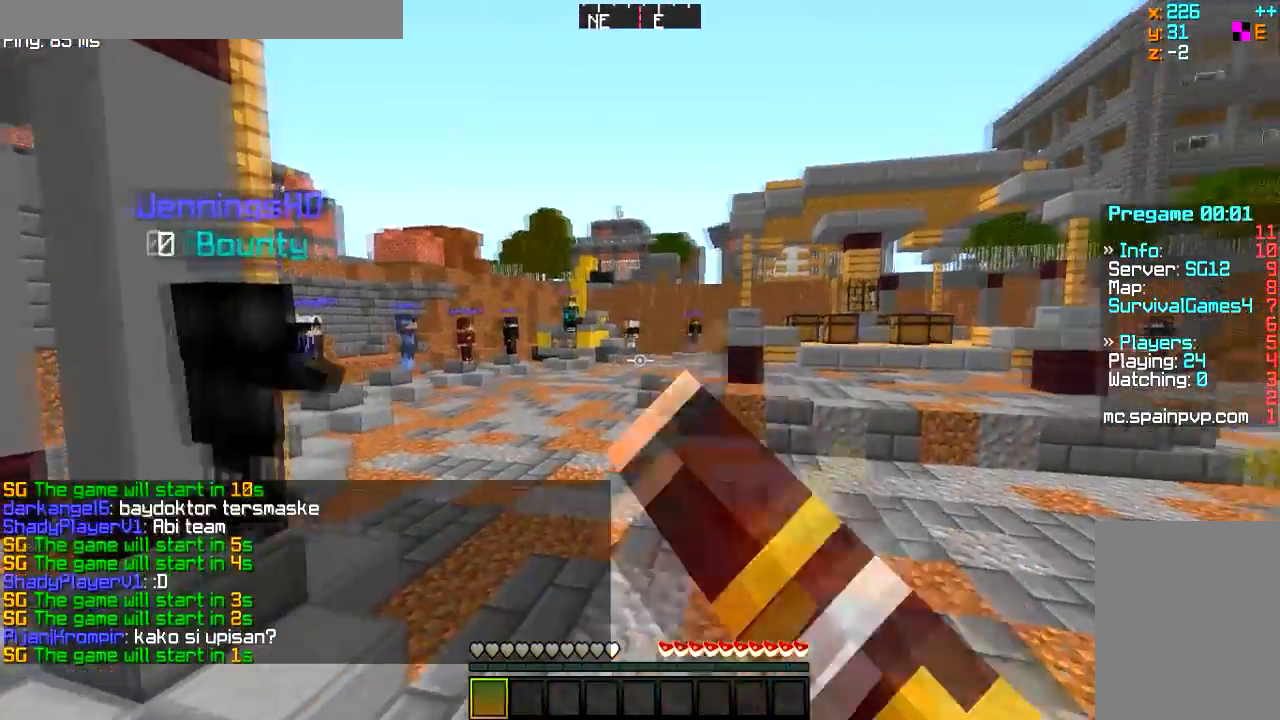
{"keys": [], "mouse": ["left"], "events": []}
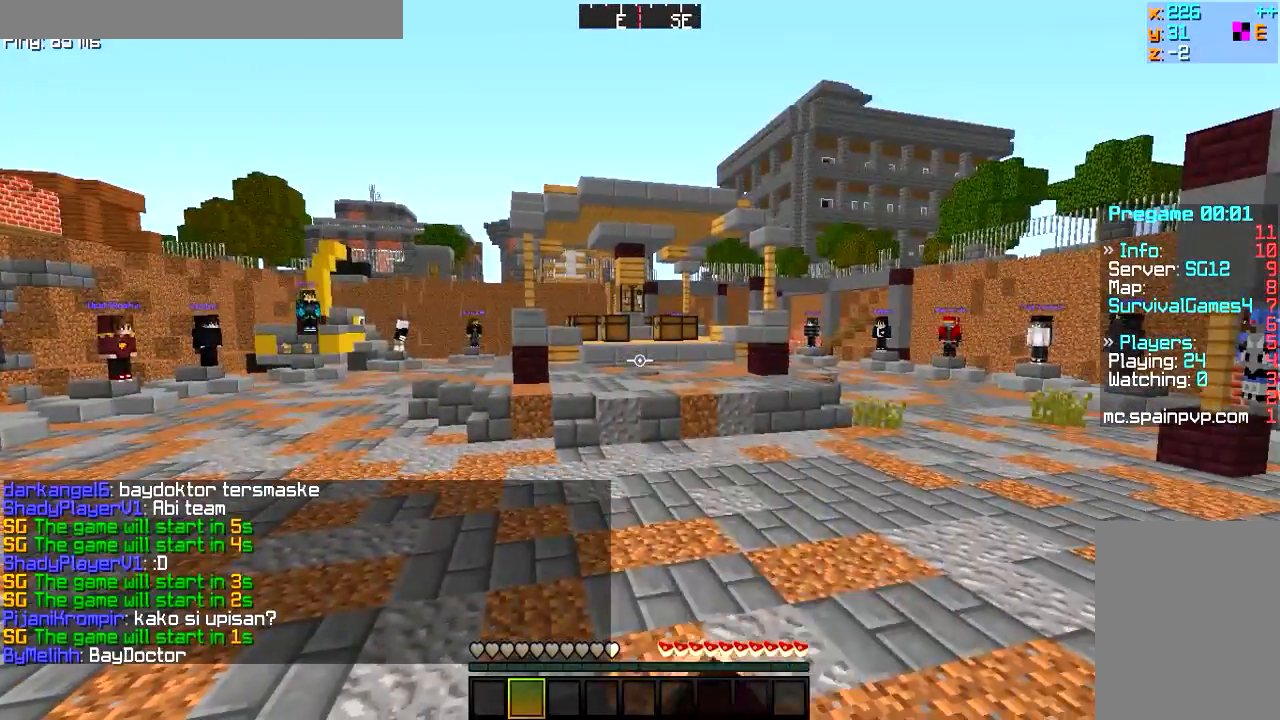
{"keys": ["w"], "mouse": [], "events": [[350, "w", "down"], [417, "mouse_left", "up"]]}
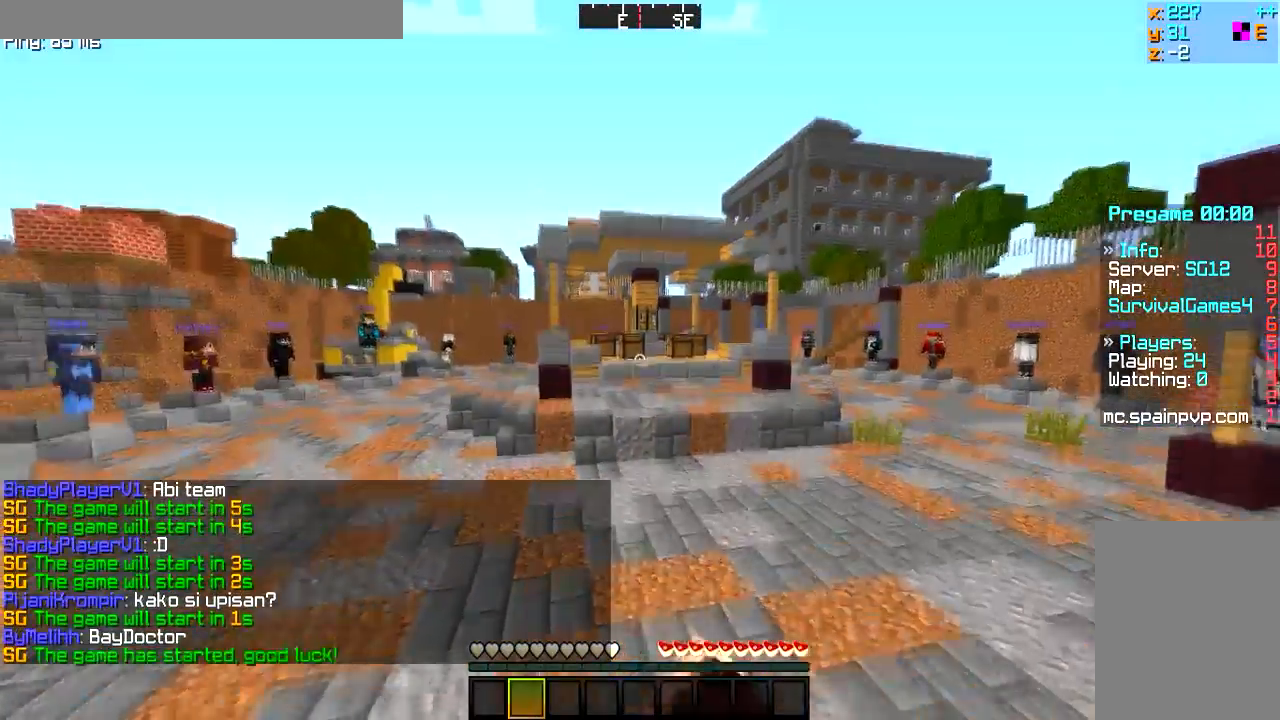
{"keys": ["w"], "mouse": ["left"], "events": [[67, "mouse_left", "down"]]}
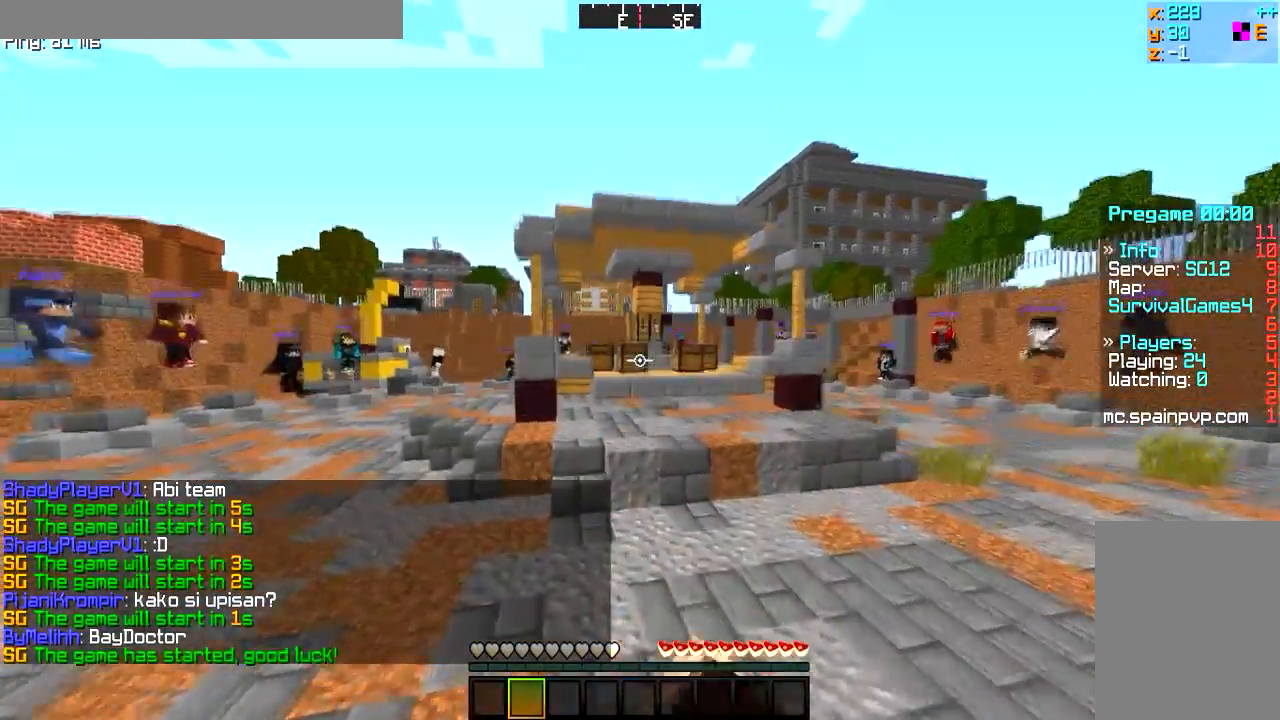
{"keys": ["w"], "mouse": ["left"], "events": []}
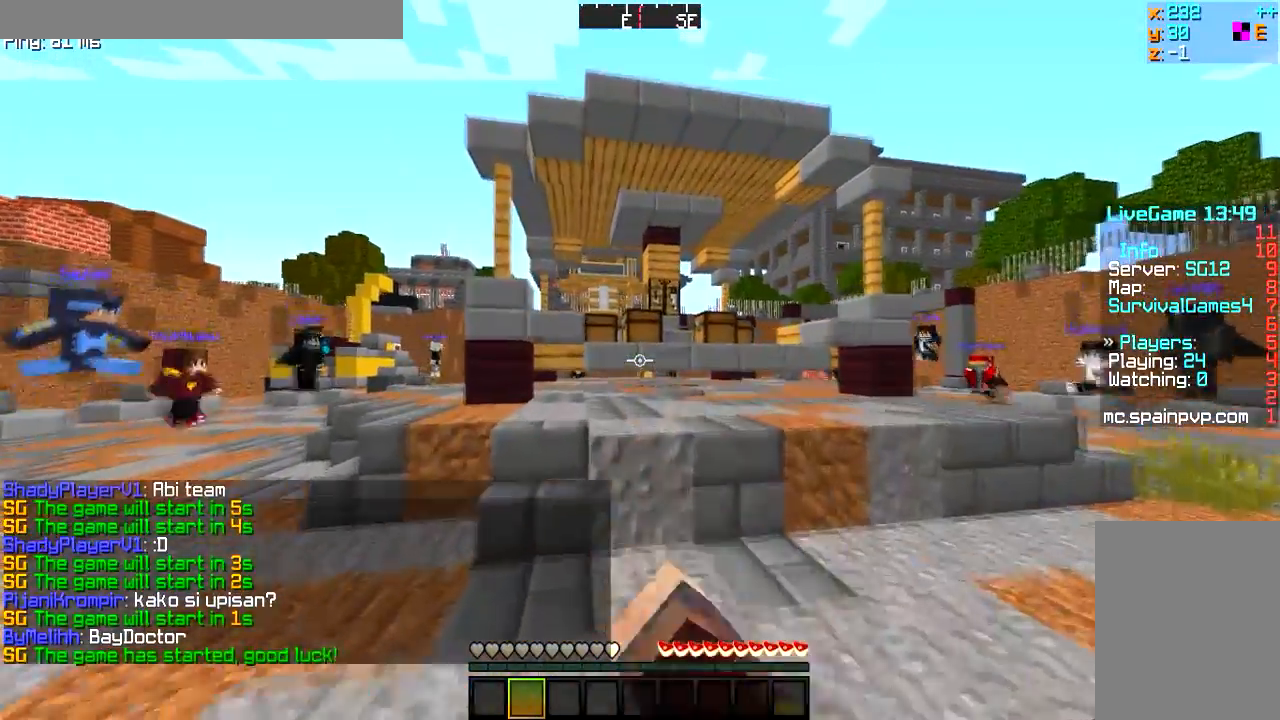
{"keys": ["w"], "mouse": ["right"], "events": [[351, "mouse_left", "up"], [501, "mouse_right", "down"]]}